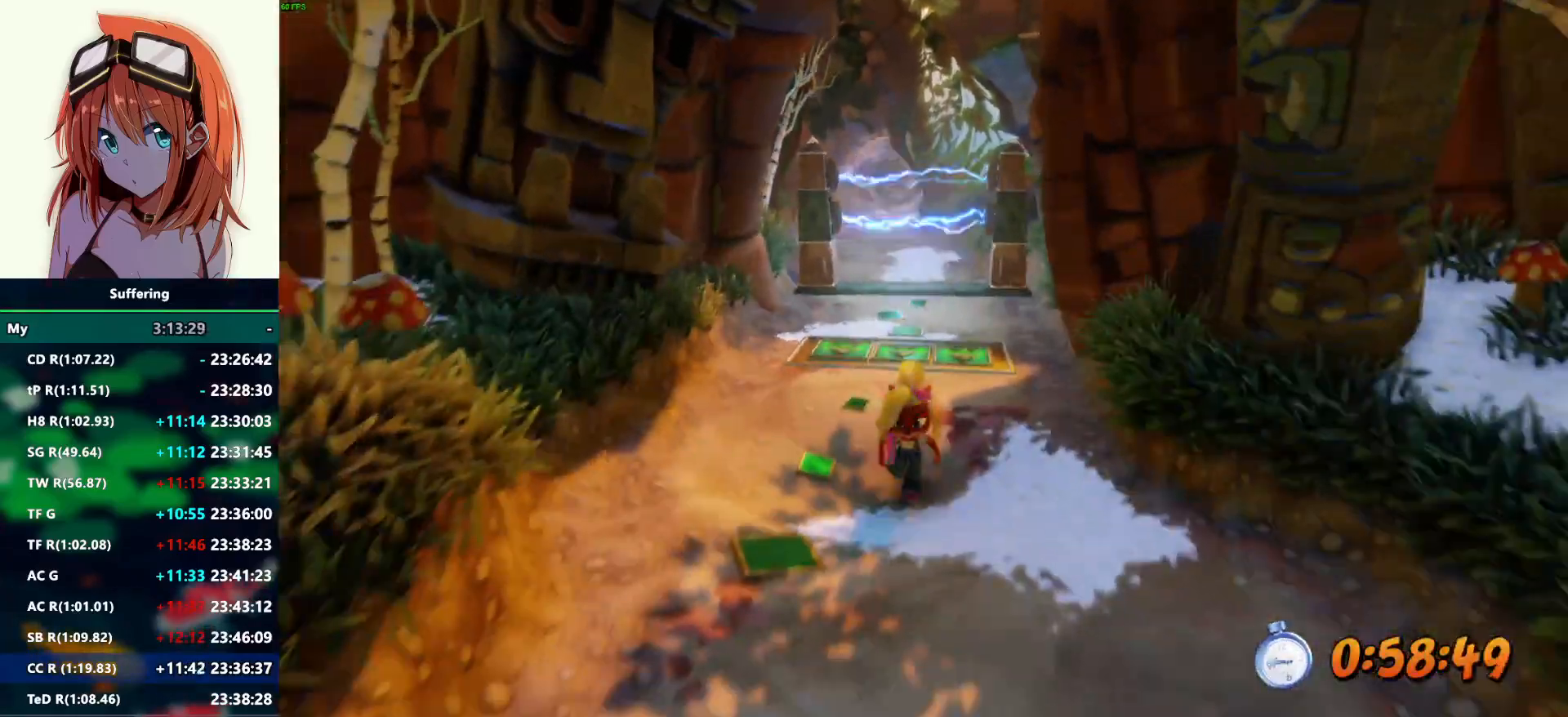
Gameplay with a controller (PlayStation layout); each line is a JSON object with the inputs held at the frame after it. "events" lists button and stick changes between this image and that frame as [ms after this image, input, new state], when the widget could be followed in between. Not read: R1.
{"buttons": ["R2"], "left_stick": "down", "right_stick": "center", "events": []}
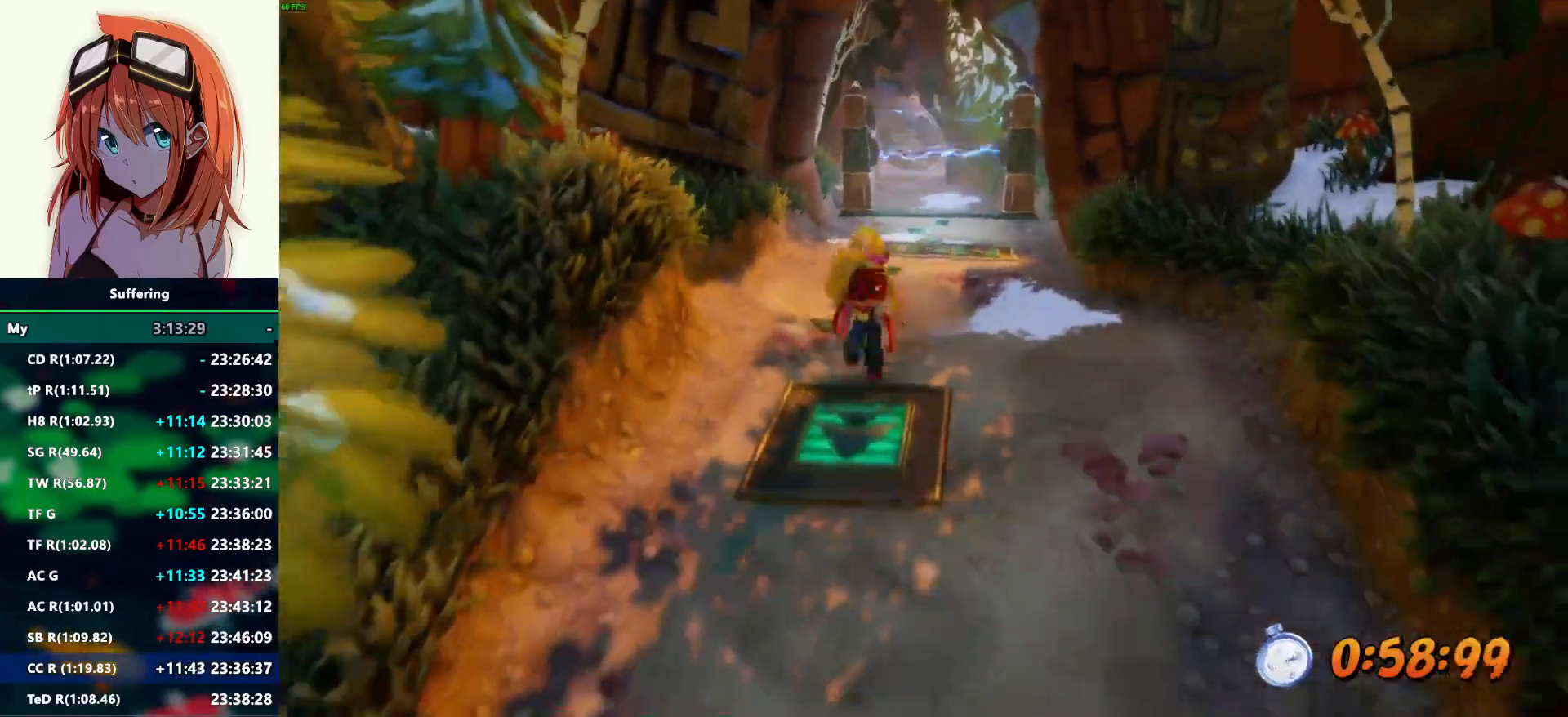
{"buttons": ["R2"], "left_stick": "down", "right_stick": "center", "events": []}
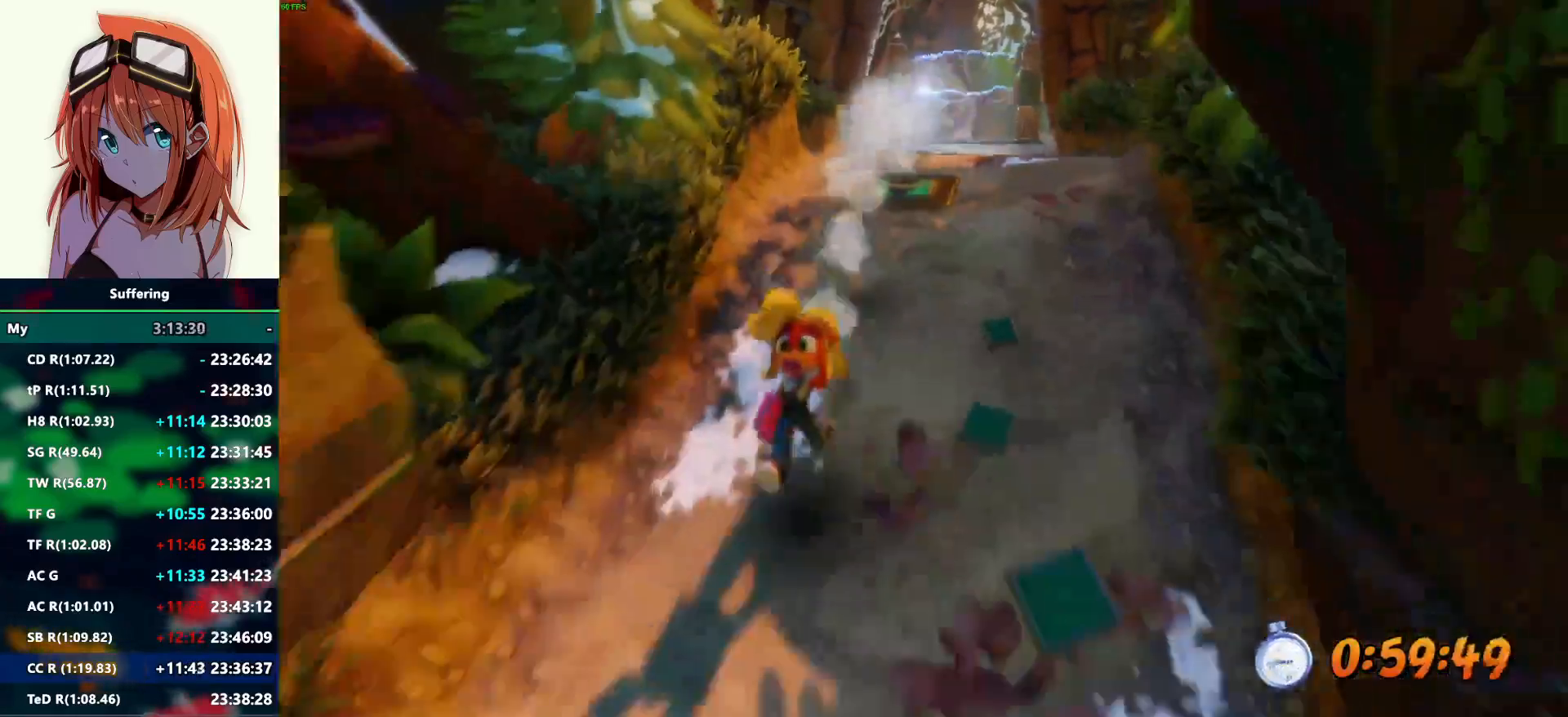
{"buttons": ["R2"], "left_stick": "down", "right_stick": "center", "events": []}
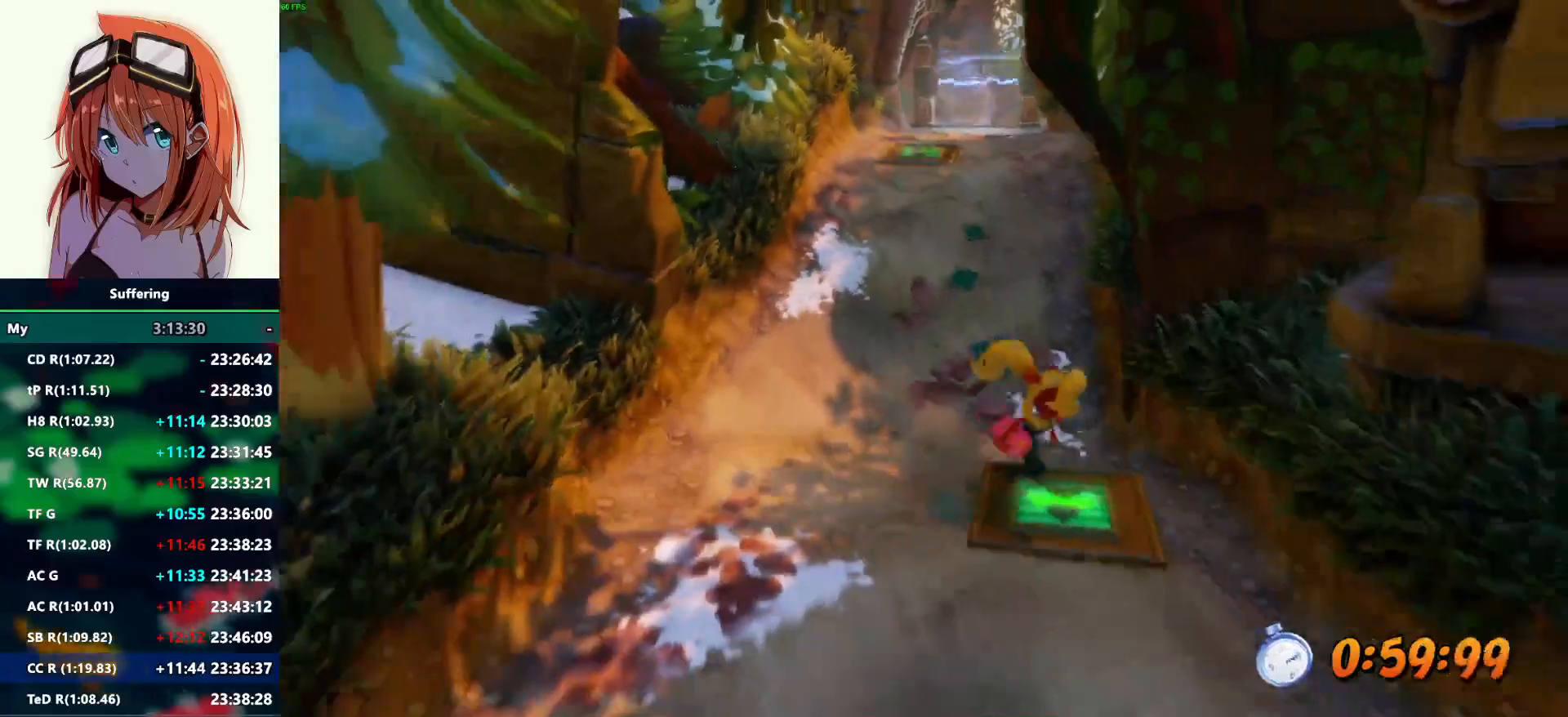
{"buttons": ["R2"], "left_stick": "down", "right_stick": "center", "events": []}
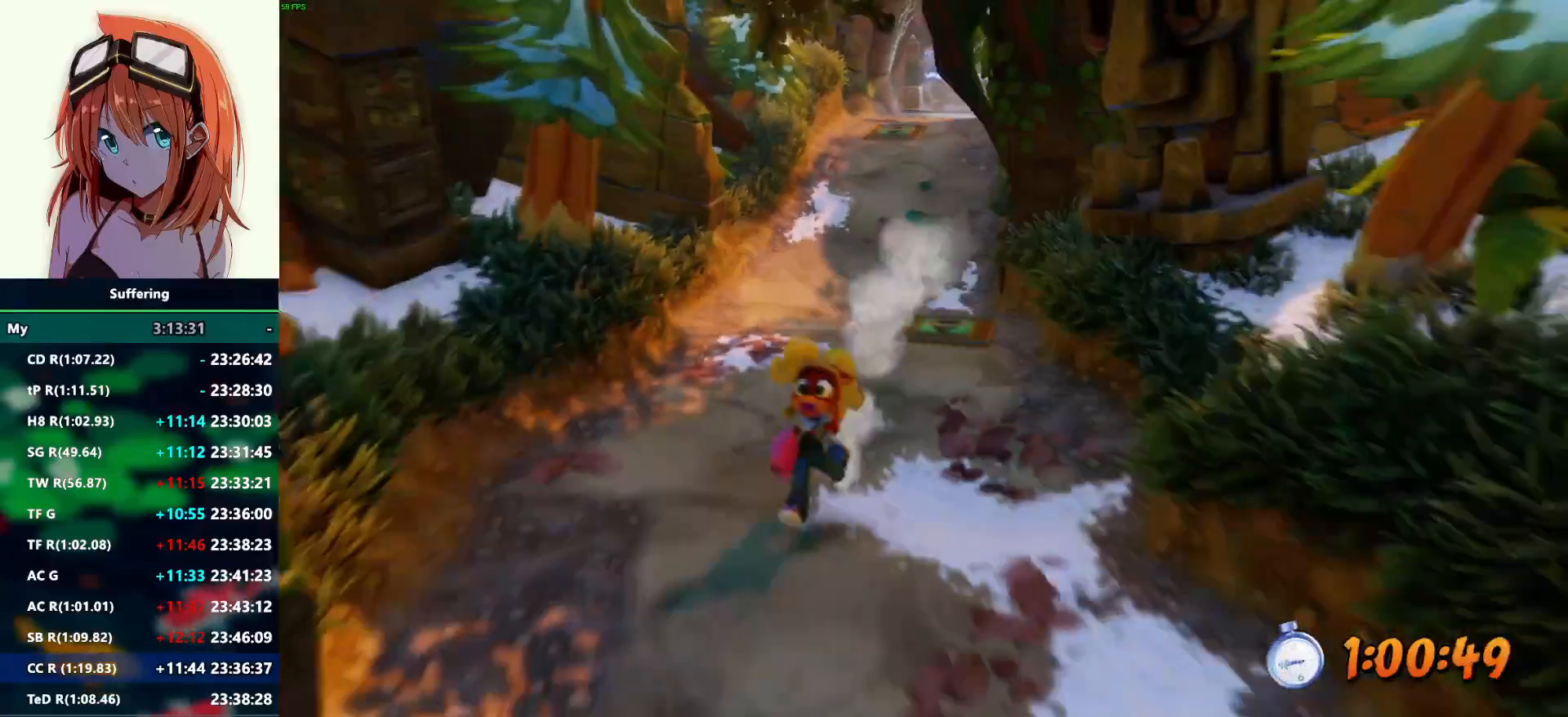
{"buttons": ["R2"], "left_stick": "down", "right_stick": "center", "events": []}
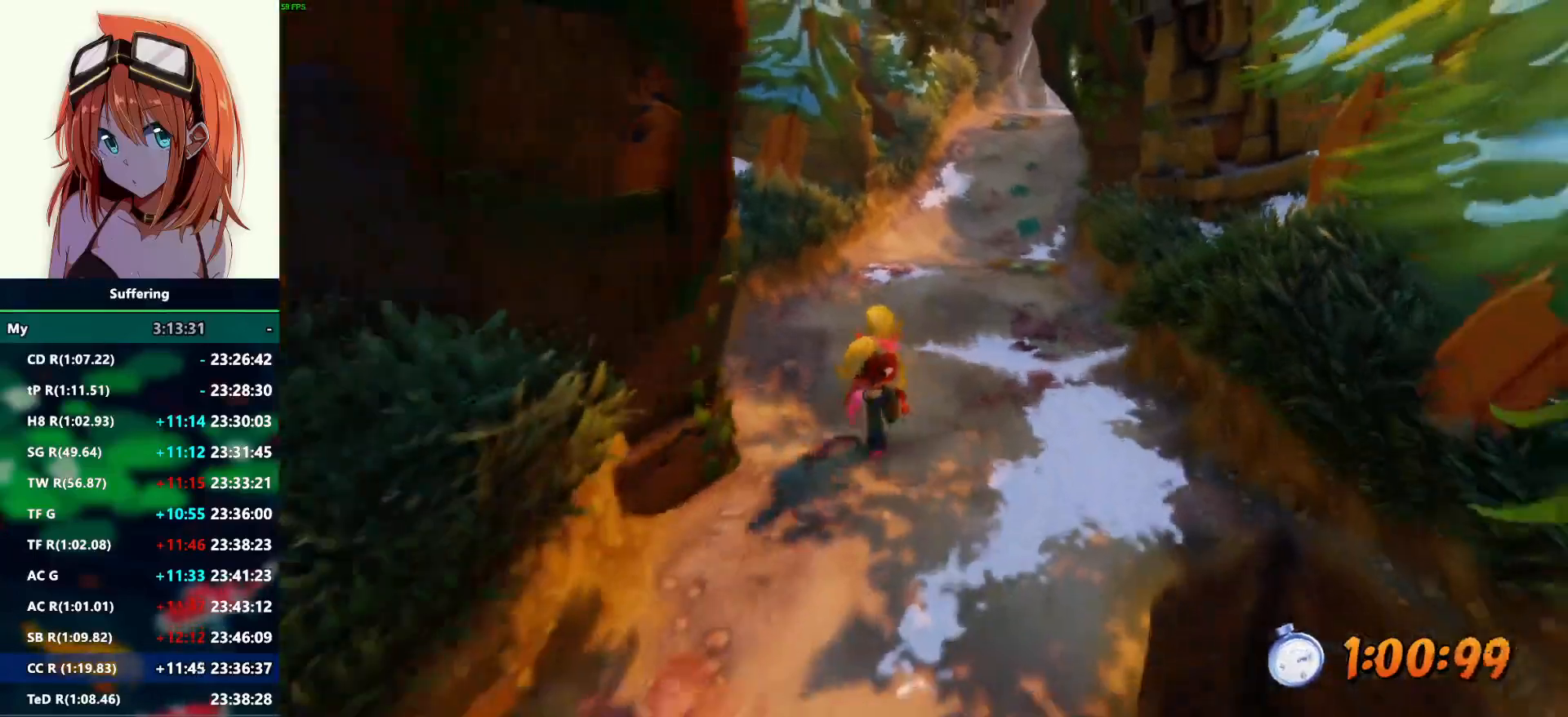
{"buttons": ["CROSS", "R2"], "left_stick": "down", "right_stick": "center", "events": [[467, "CROSS", "down"]]}
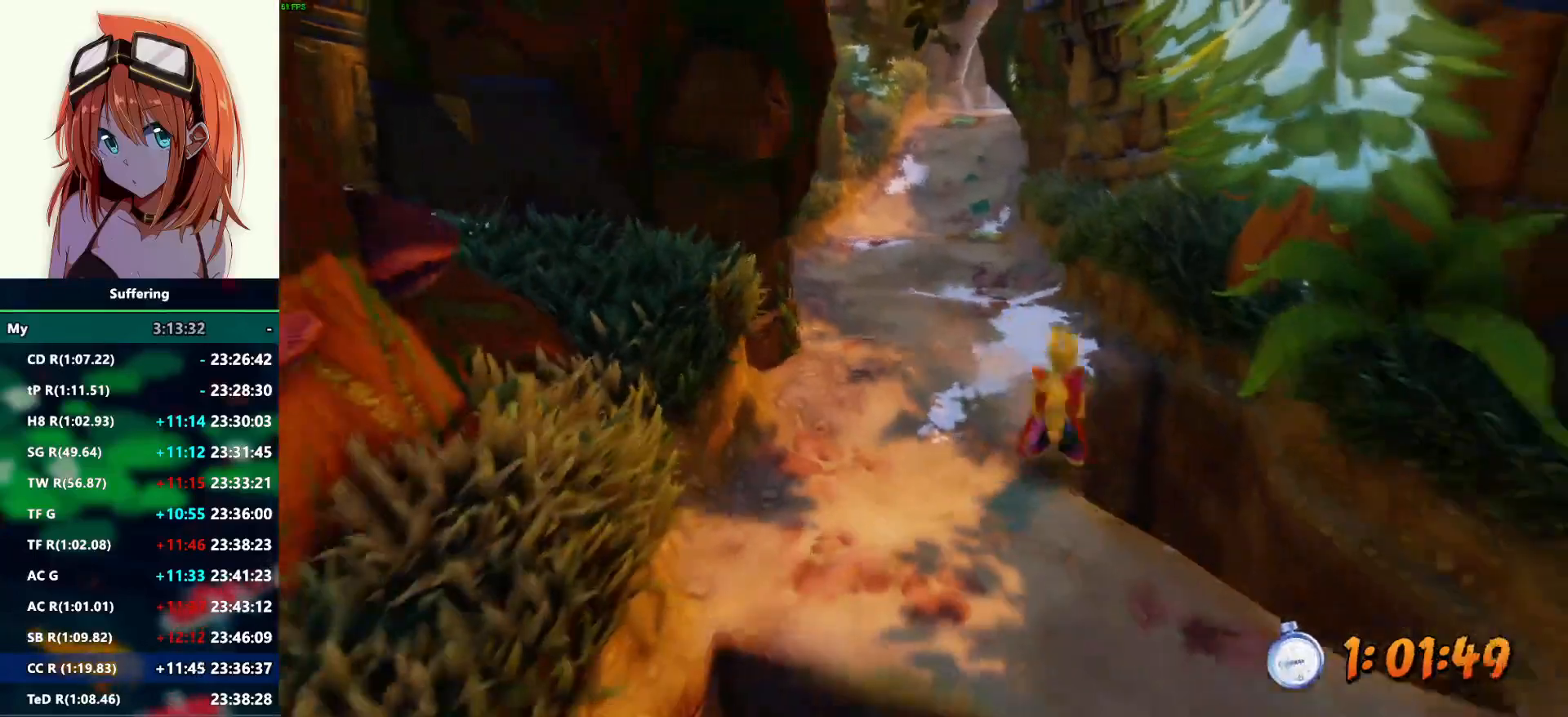
{"buttons": ["R2"], "left_stick": "down-right", "right_stick": "center", "events": [[167, "CROSS", "up"], [283, "left_stick", "down-right"]]}
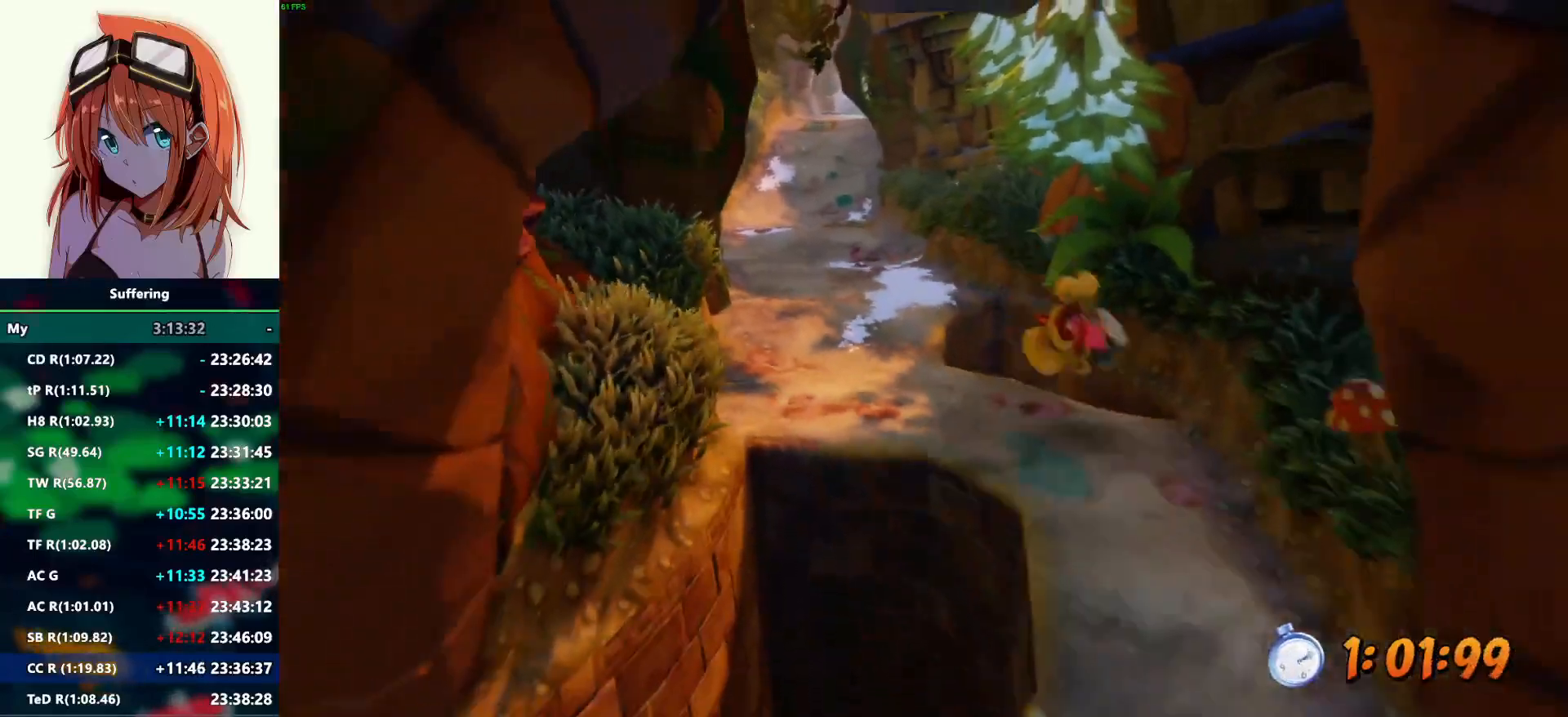
{"buttons": ["CROSS", "R2"], "left_stick": "down-left", "right_stick": "center", "events": [[100, "left_stick", "down"], [500, "CROSS", "down"], [500, "left_stick", "down-left"]]}
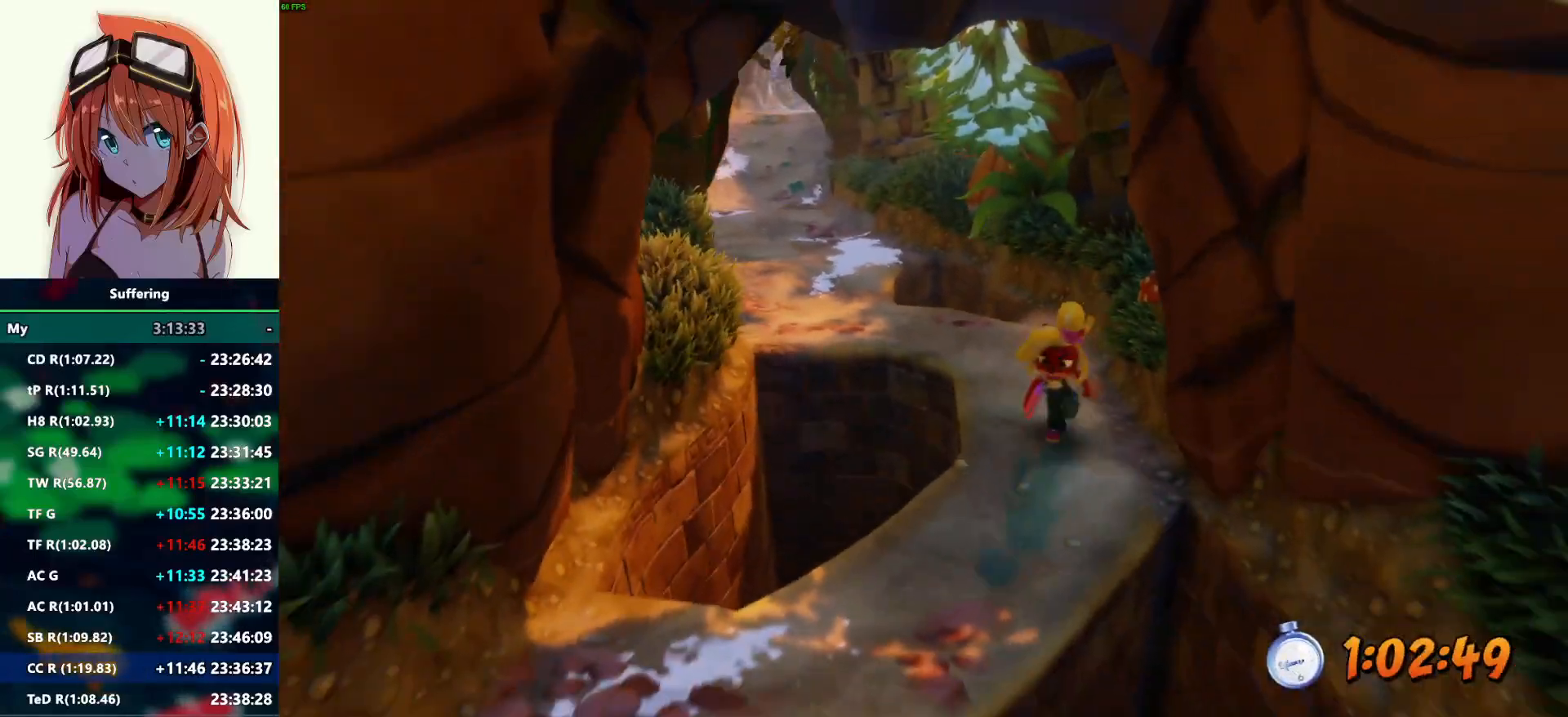
{"buttons": ["R2"], "left_stick": "down-left", "right_stick": "center", "events": [[200, "CROSS", "up"]]}
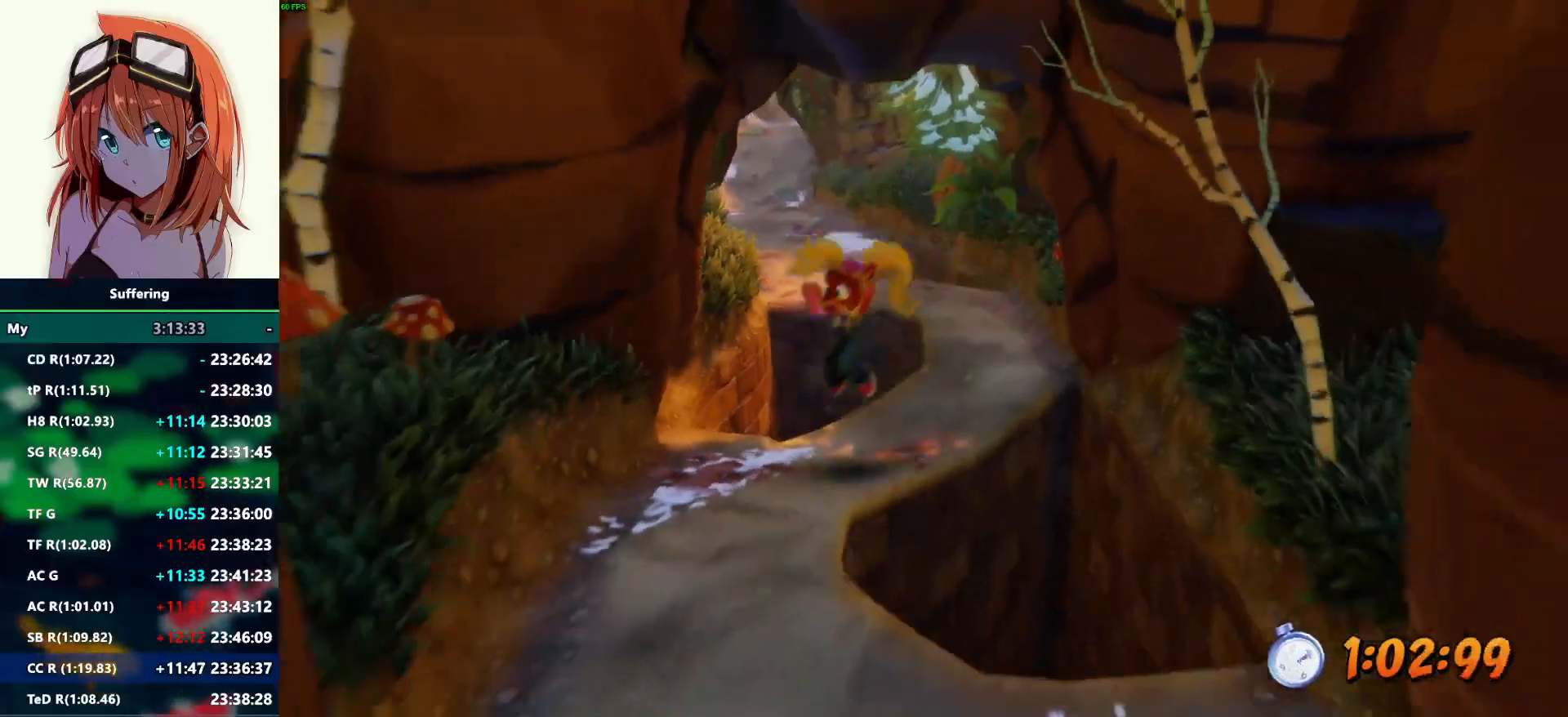
{"buttons": ["R2"], "left_stick": "down", "right_stick": "center", "events": [[167, "left_stick", "down"], [250, "CROSS", "down"], [333, "CROSS", "up"]]}
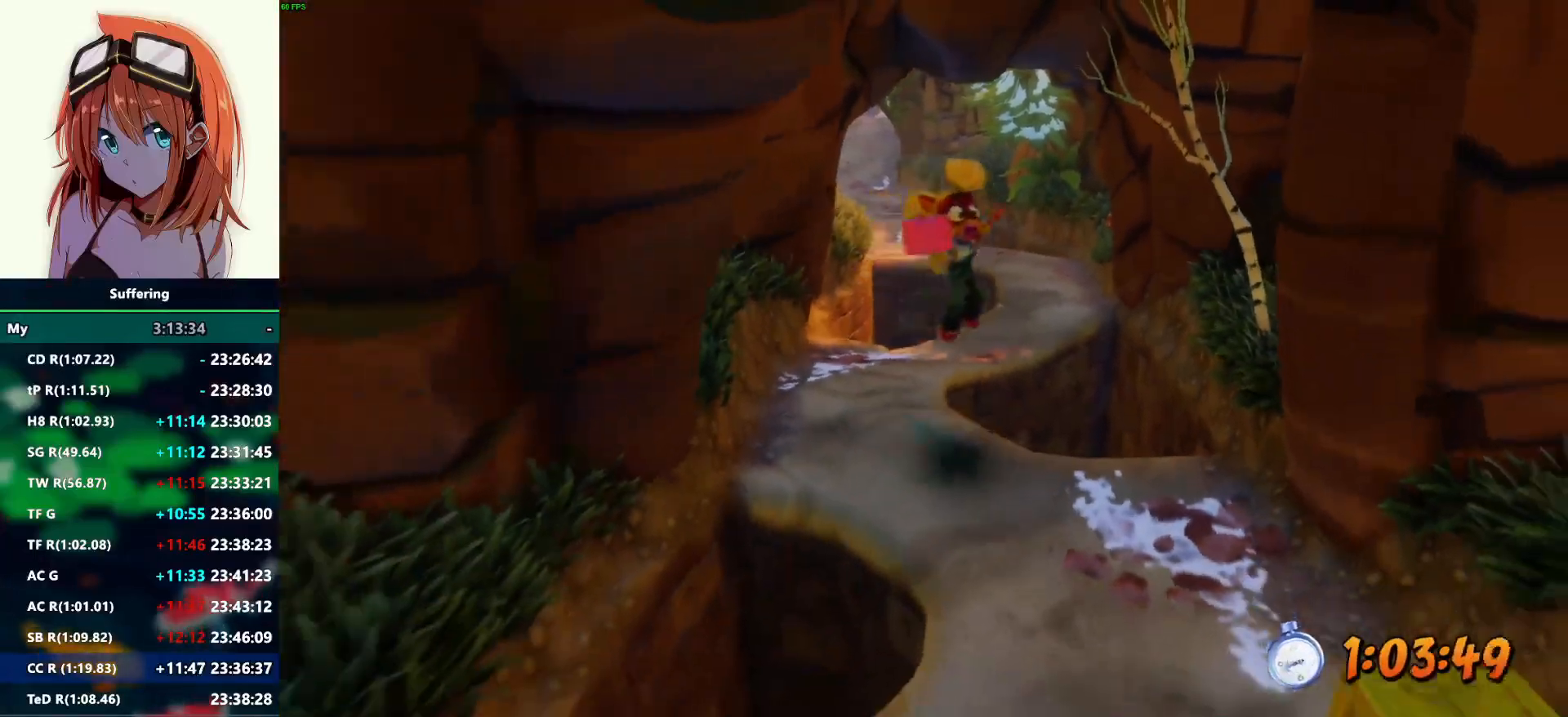
{"buttons": ["SQUARE", "R2"], "left_stick": "down", "right_stick": "center", "events": [[367, "SQUARE", "down"]]}
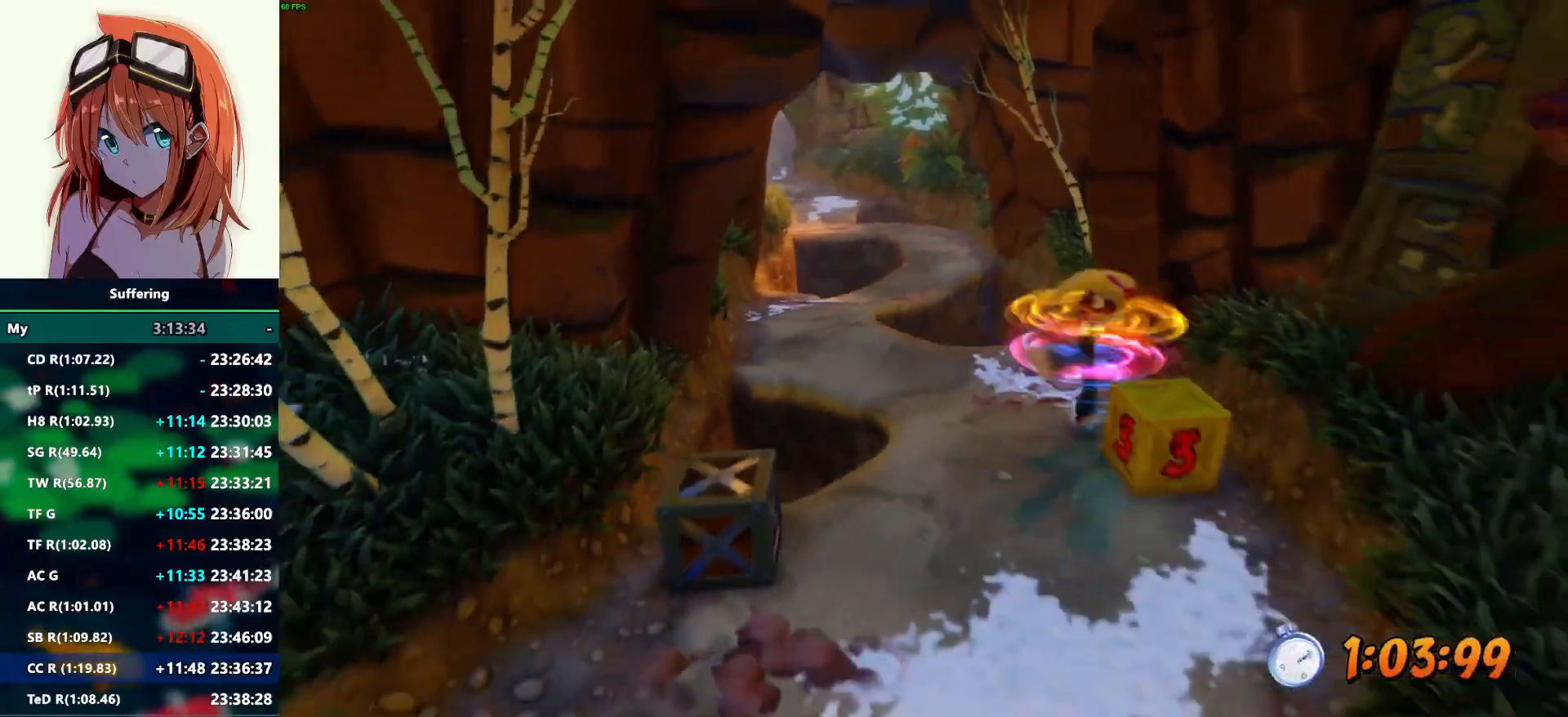
{"buttons": ["R2"], "left_stick": "down", "right_stick": "center", "events": [[17, "SQUARE", "up"]]}
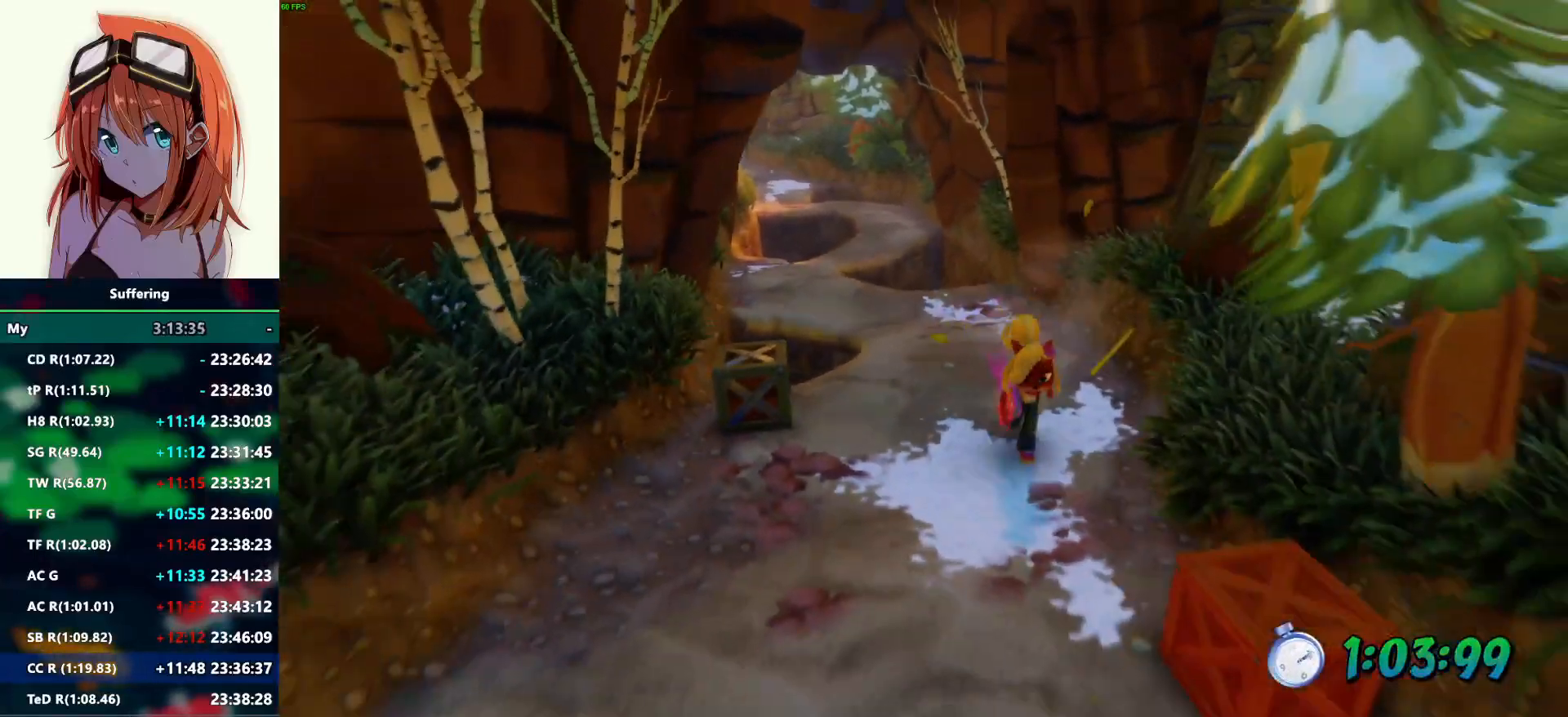
{"buttons": ["R2"], "left_stick": "down", "right_stick": "center", "events": [[83, "CROSS", "down"], [333, "CROSS", "up"]]}
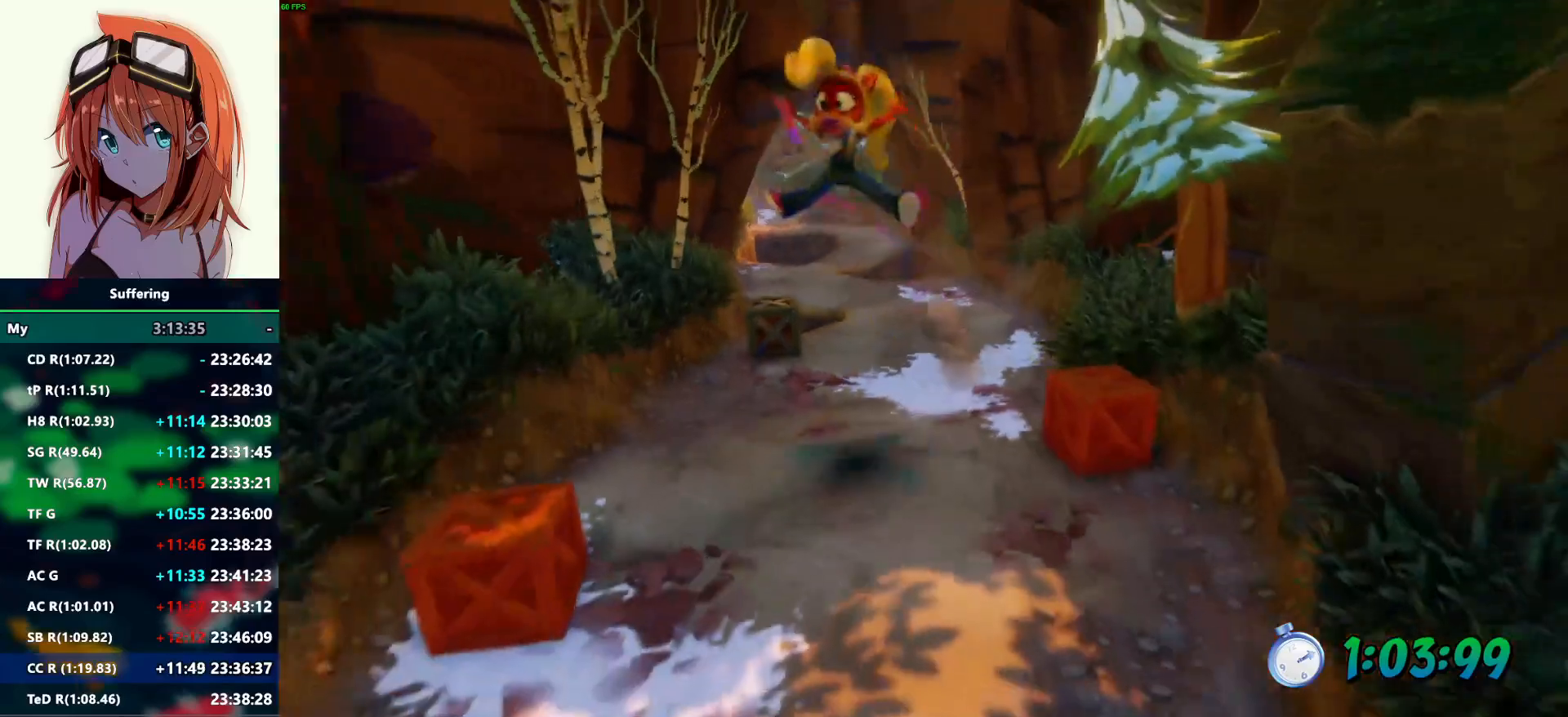
{"buttons": ["R2"], "left_stick": "down", "right_stick": "center", "events": []}
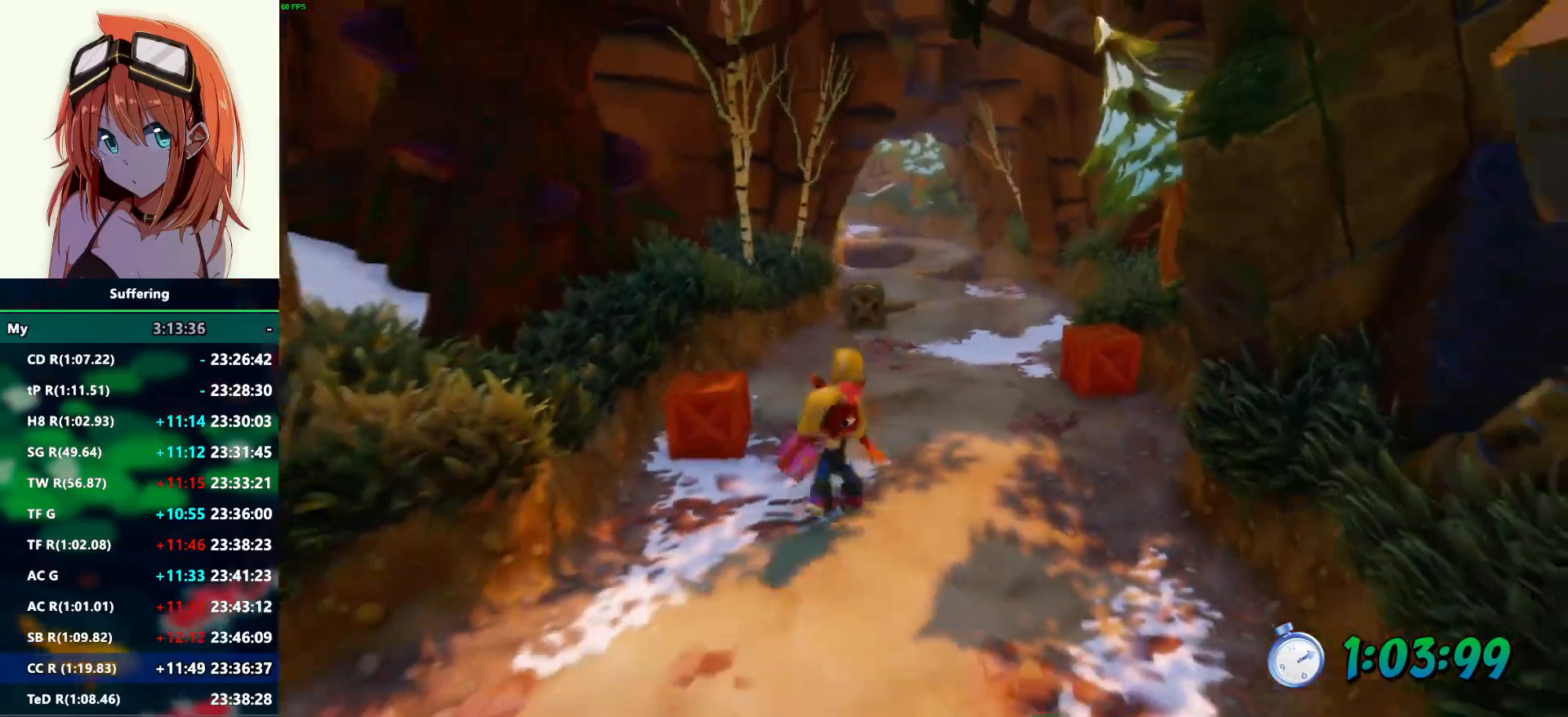
{"buttons": ["R2"], "left_stick": "down", "right_stick": "center", "events": [[250, "CROSS", "down"], [350, "CROSS", "up"]]}
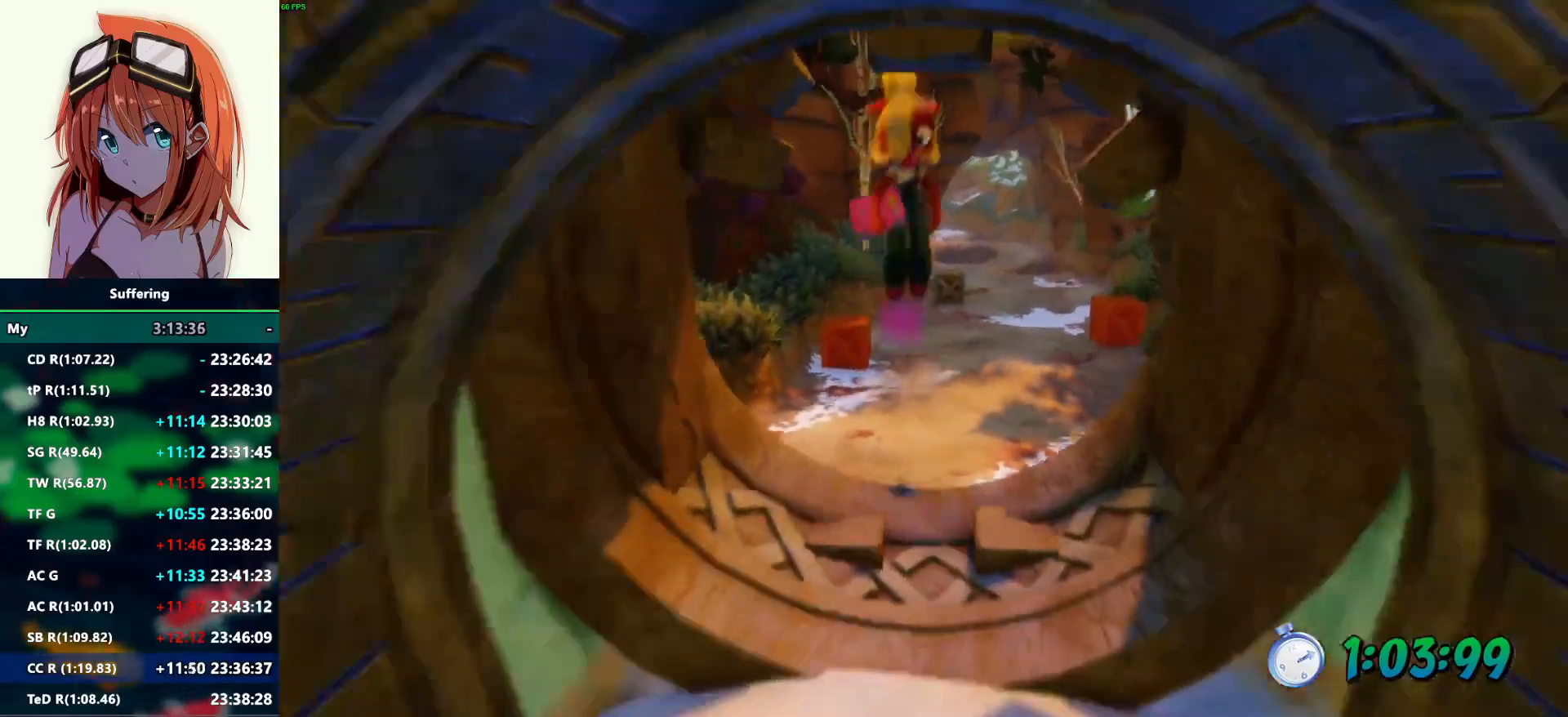
{"buttons": ["R2"], "left_stick": "down", "right_stick": "center", "events": []}
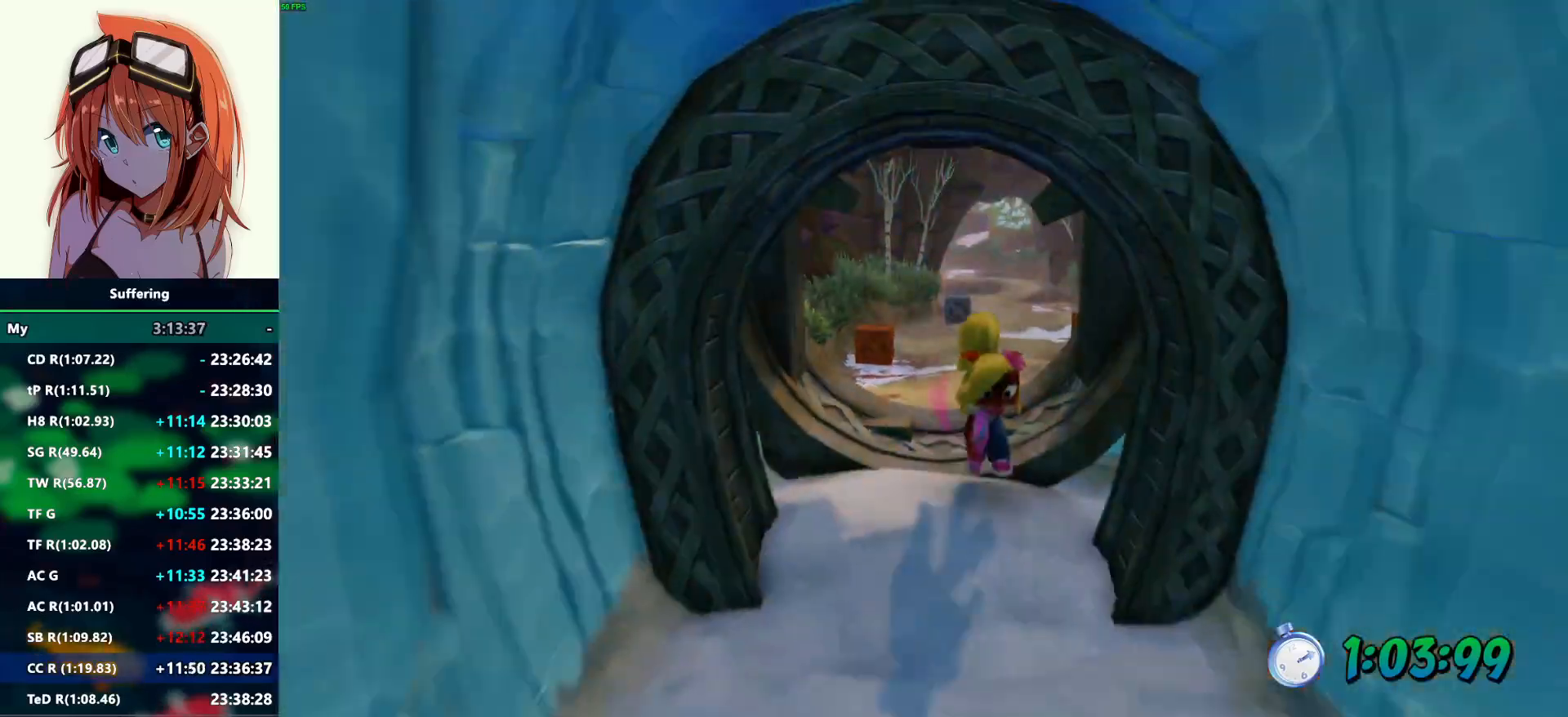
{"buttons": ["R2"], "left_stick": "down", "right_stick": "center", "events": [[267, "SQUARE", "down"], [400, "SQUARE", "up"]]}
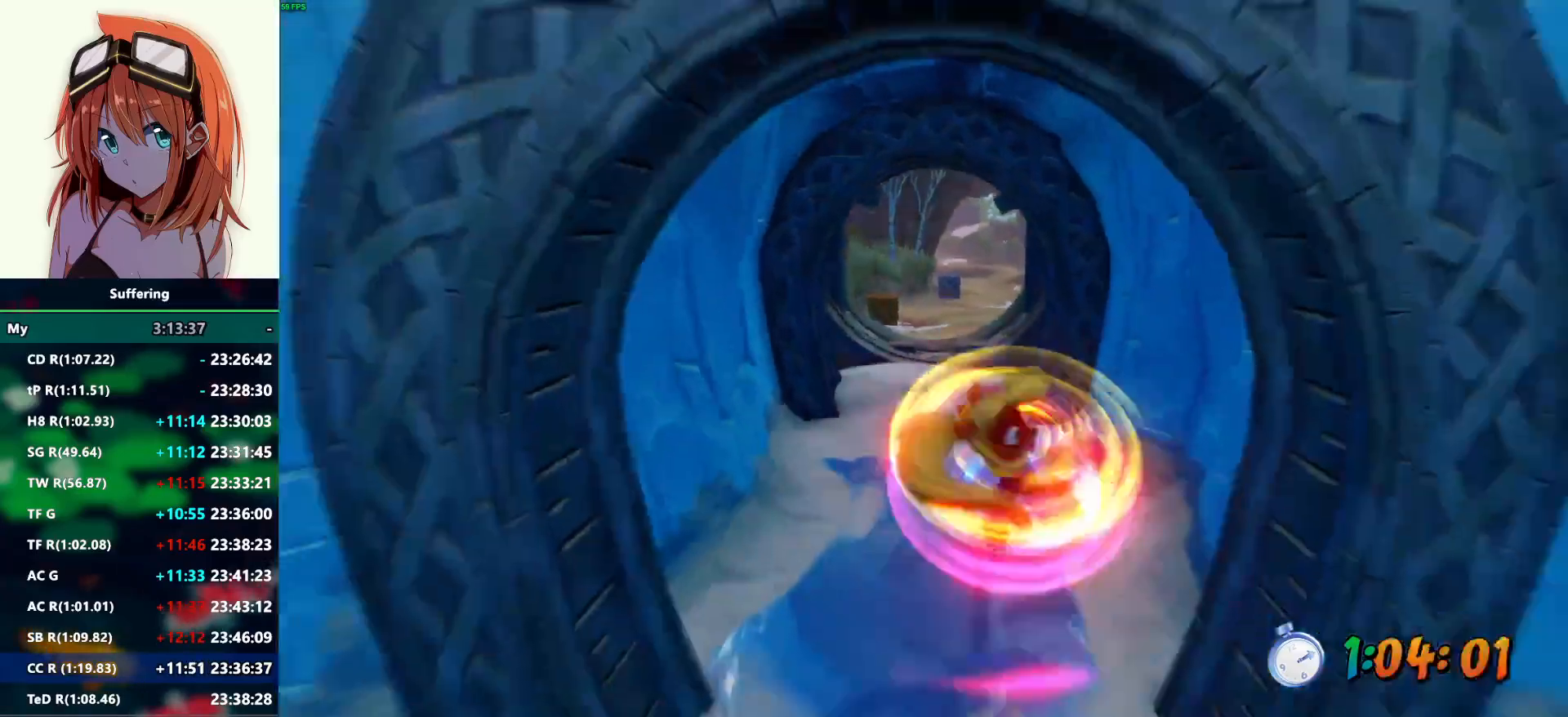
{"buttons": ["CROSS", "R2"], "left_stick": "down", "right_stick": "center", "events": [[450, "CROSS", "down"]]}